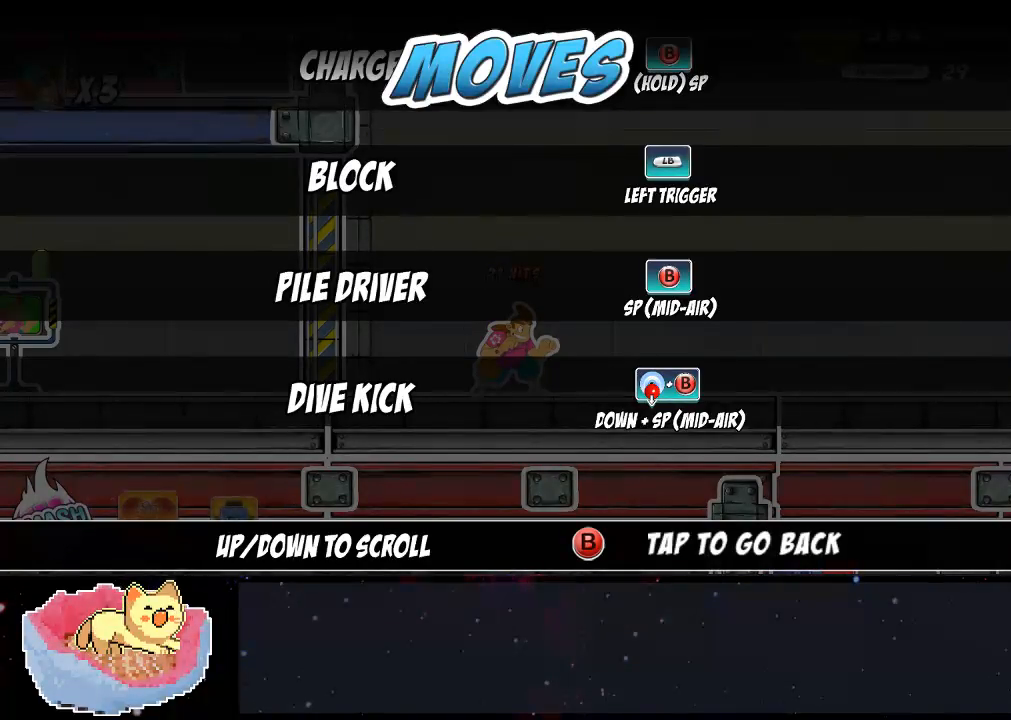
Gameplay with a controller (Xbox layout); each line is a JSON object with the inputs held at the frame after it (dt_ms = milliseconds from this image to that frame). "events" lists button and stick changes between this image and that frame as [ms after this image, input, new state], when the widget could be followed in between. Not read: DPAD_LEFT L3 R3.
{"dt_ms": 500, "buttons": [], "left_stick": "center", "right_stick": "center", "events": [[233, "DPAD_RIGHT", "down"], [500, "DPAD_RIGHT", "up"]]}
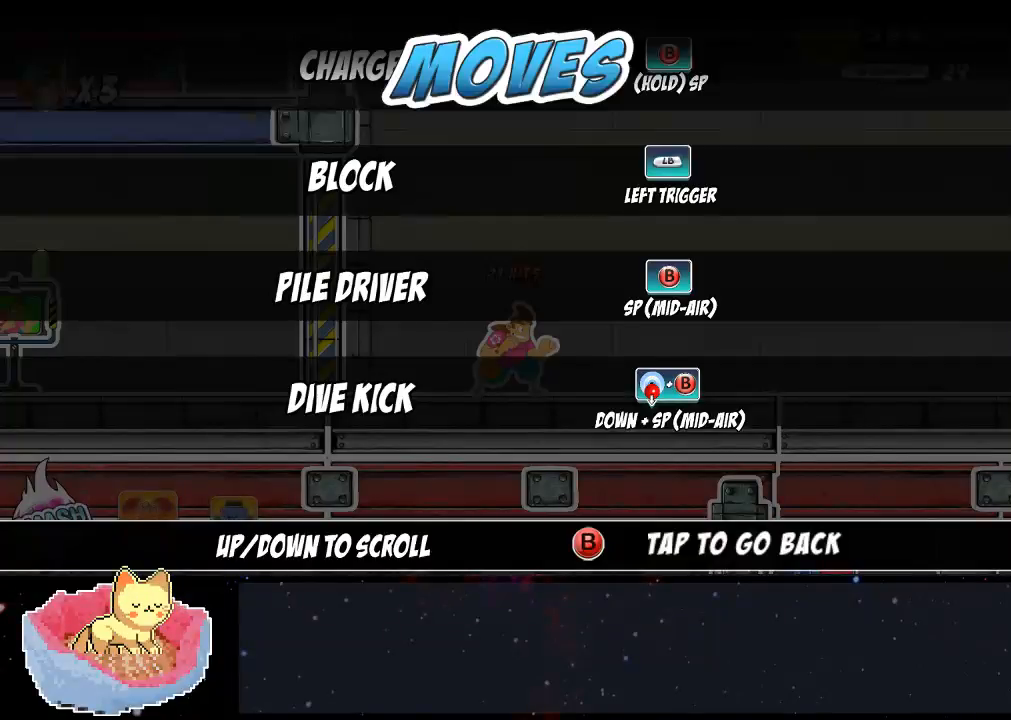
{"dt_ms": 500, "buttons": [], "left_stick": "center", "right_stick": "center", "events": []}
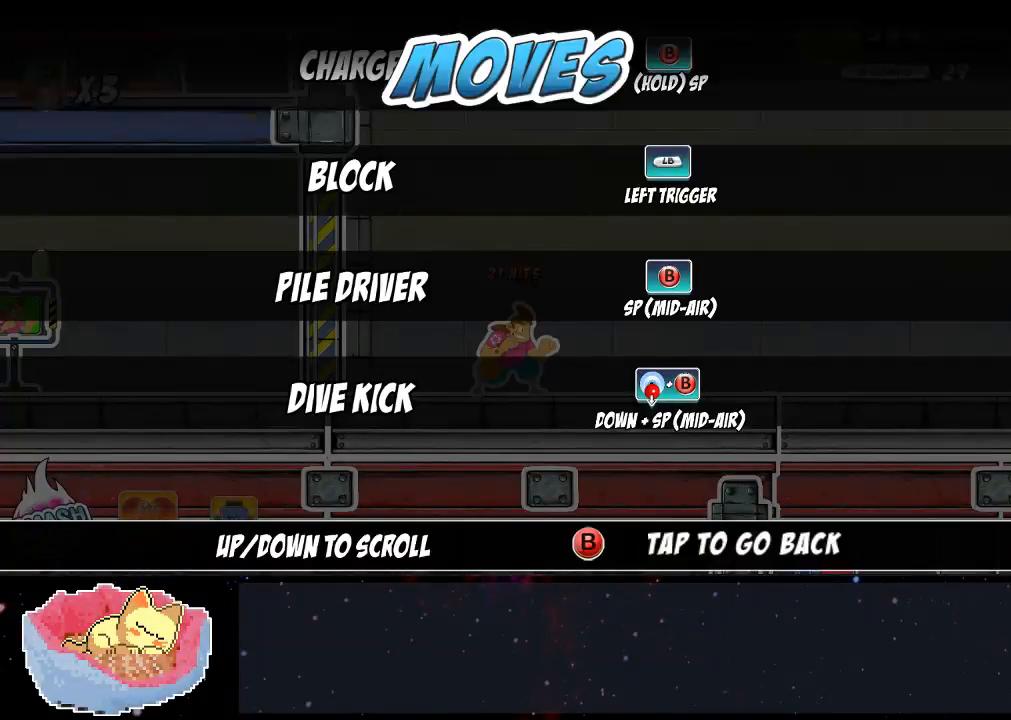
{"dt_ms": 500, "buttons": ["DPAD_DOWN"], "left_stick": "center", "right_stick": "center", "events": [[200, "DPAD_DOWN", "down"]]}
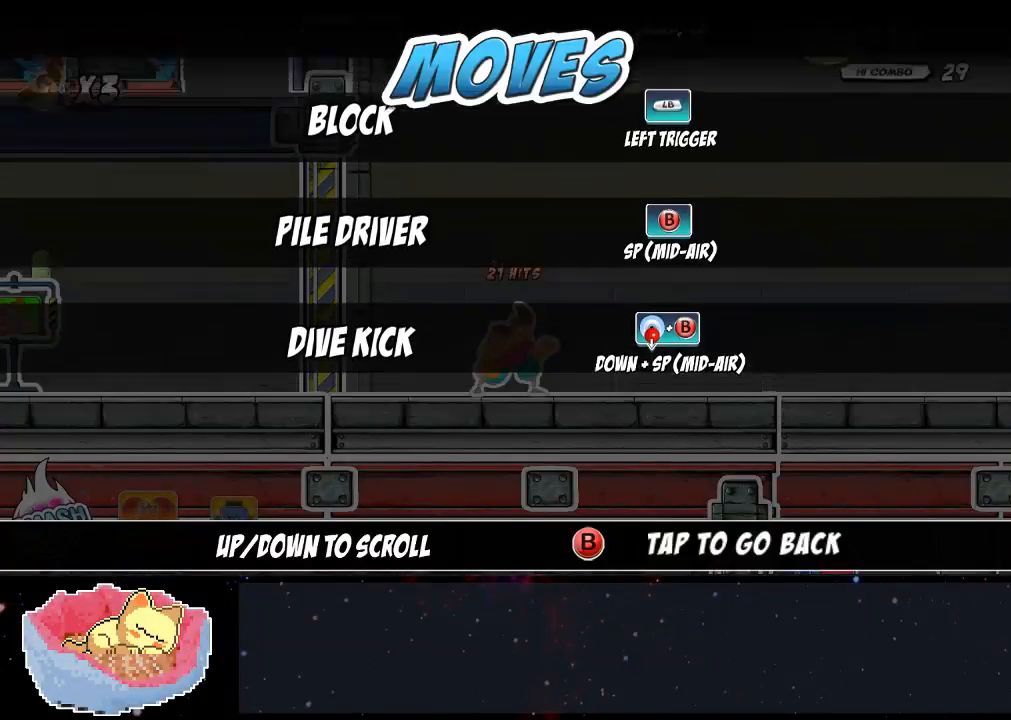
{"dt_ms": 500, "buttons": [], "left_stick": "center", "right_stick": "center", "events": [[33, "DPAD_DOWN", "up"]]}
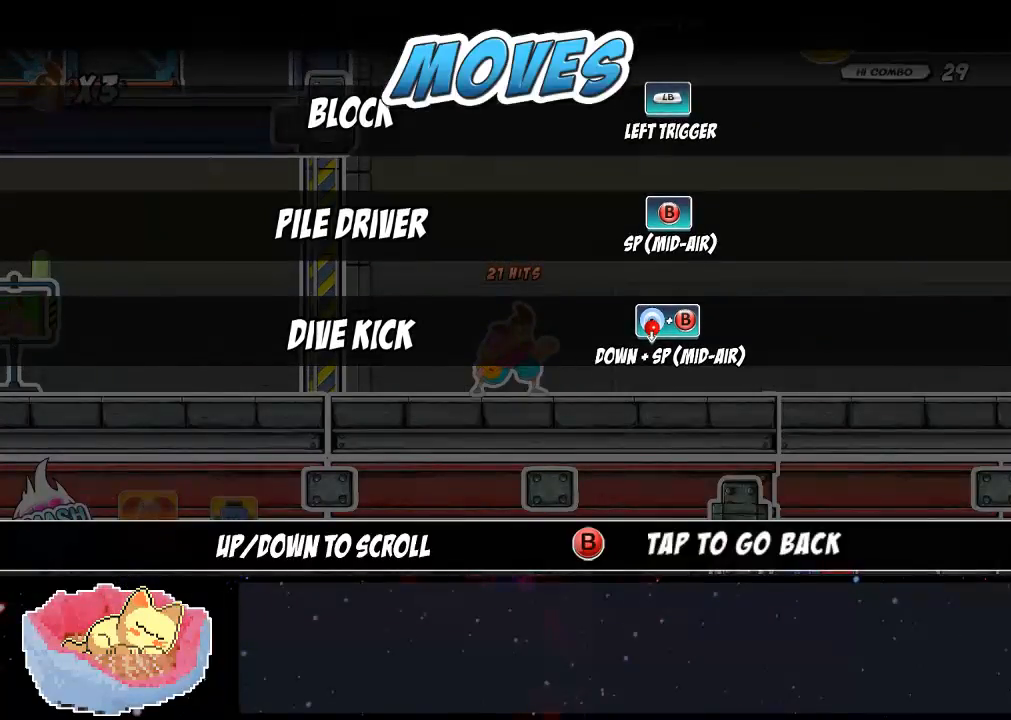
{"dt_ms": 500, "buttons": [], "left_stick": "center", "right_stick": "center", "events": [[333, "START", "down"], [500, "START", "up"]]}
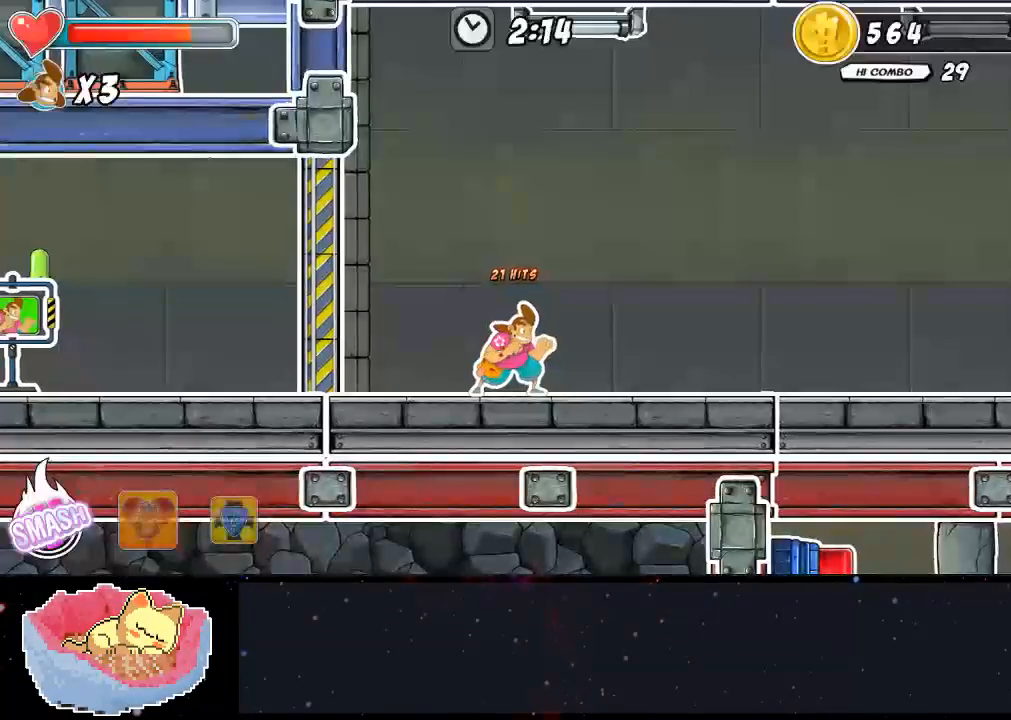
{"dt_ms": 500, "buttons": ["A", "DPAD_RIGHT"], "left_stick": "center", "right_stick": "center", "events": [[267, "DPAD_RIGHT", "down"], [333, "A", "down"]]}
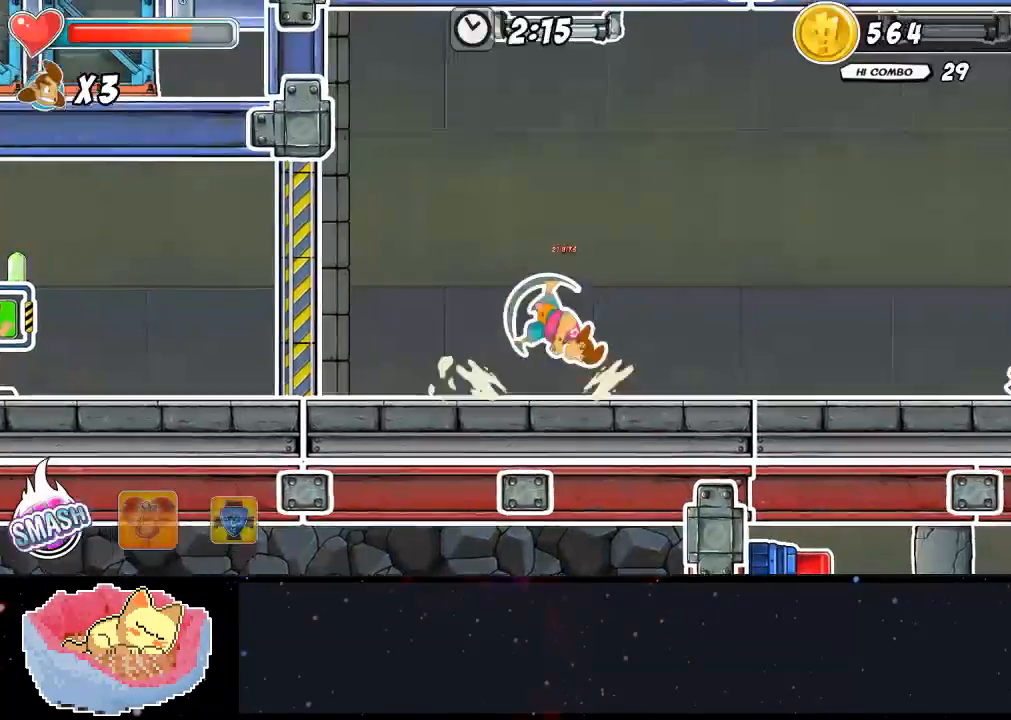
{"dt_ms": 500, "buttons": ["B"], "left_stick": "center", "right_stick": "center", "events": [[33, "DPAD_RIGHT", "up"], [133, "A", "up"], [233, "B", "down"]]}
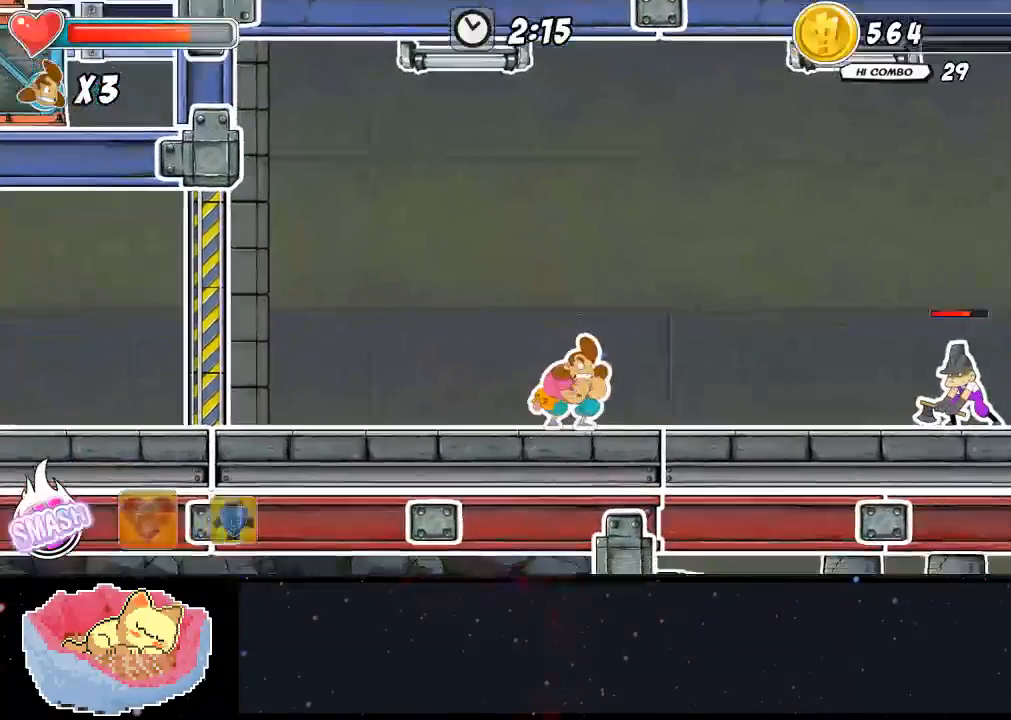
{"dt_ms": 500, "buttons": [], "left_stick": "center", "right_stick": "center", "events": [[167, "B", "up"], [400, "DPAD_RIGHT", "down"], [467, "DPAD_RIGHT", "up"]]}
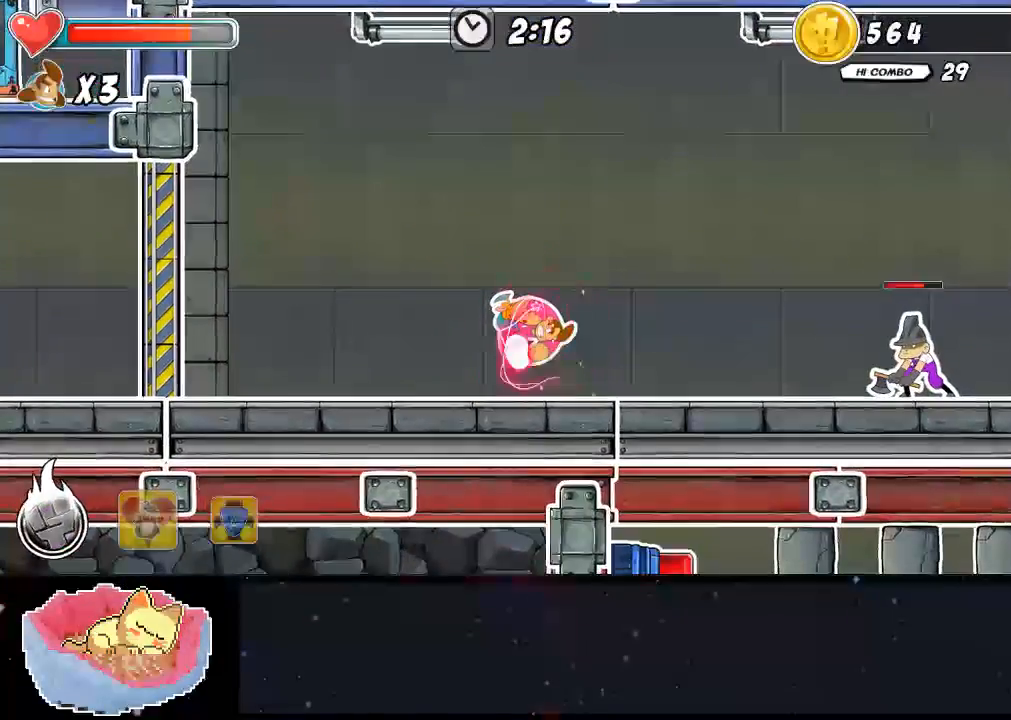
{"dt_ms": 500, "buttons": [], "left_stick": "center", "right_stick": "center", "events": [[67, "DPAD_RIGHT", "down"], [367, "DPAD_RIGHT", "up"]]}
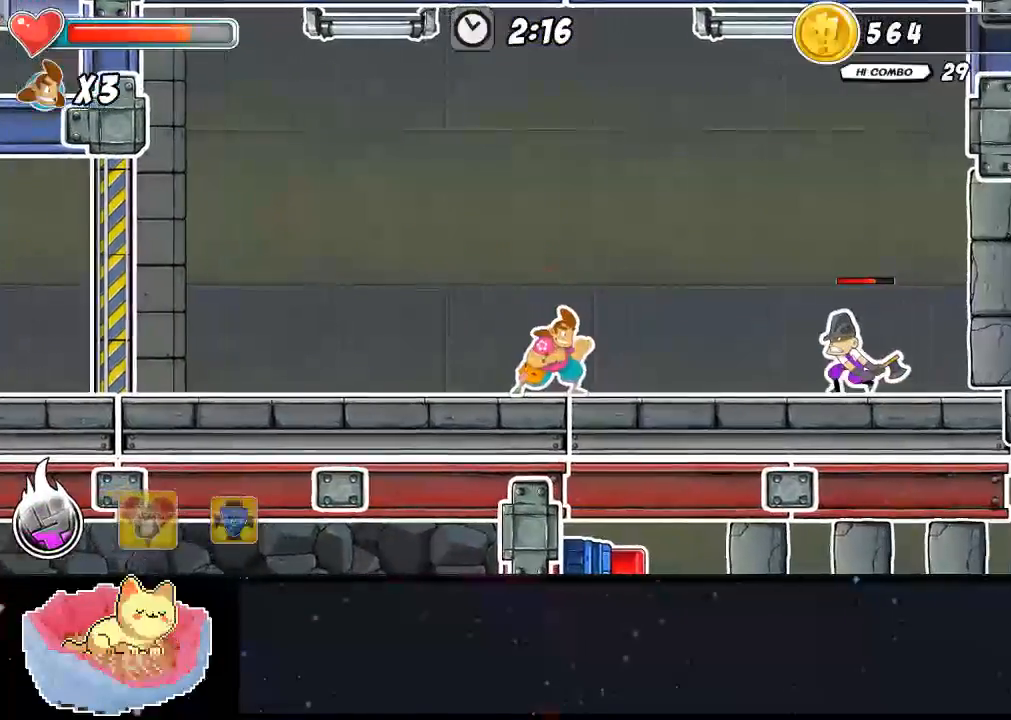
{"dt_ms": 500, "buttons": ["DPAD_RIGHT"], "left_stick": "center", "right_stick": "center", "events": [[100, "DPAD_RIGHT", "down"], [267, "A", "down"], [500, "A", "up"]]}
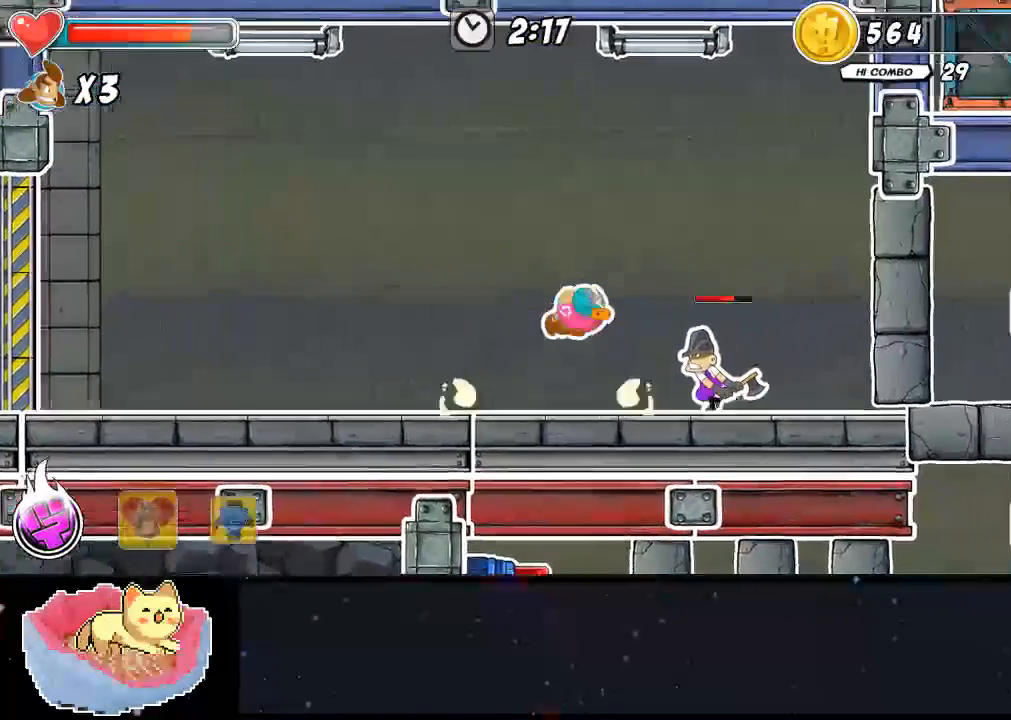
{"dt_ms": 500, "buttons": [], "left_stick": "center", "right_stick": "center", "events": [[100, "DPAD_RIGHT", "up"], [167, "B", "down"], [333, "B", "up"]]}
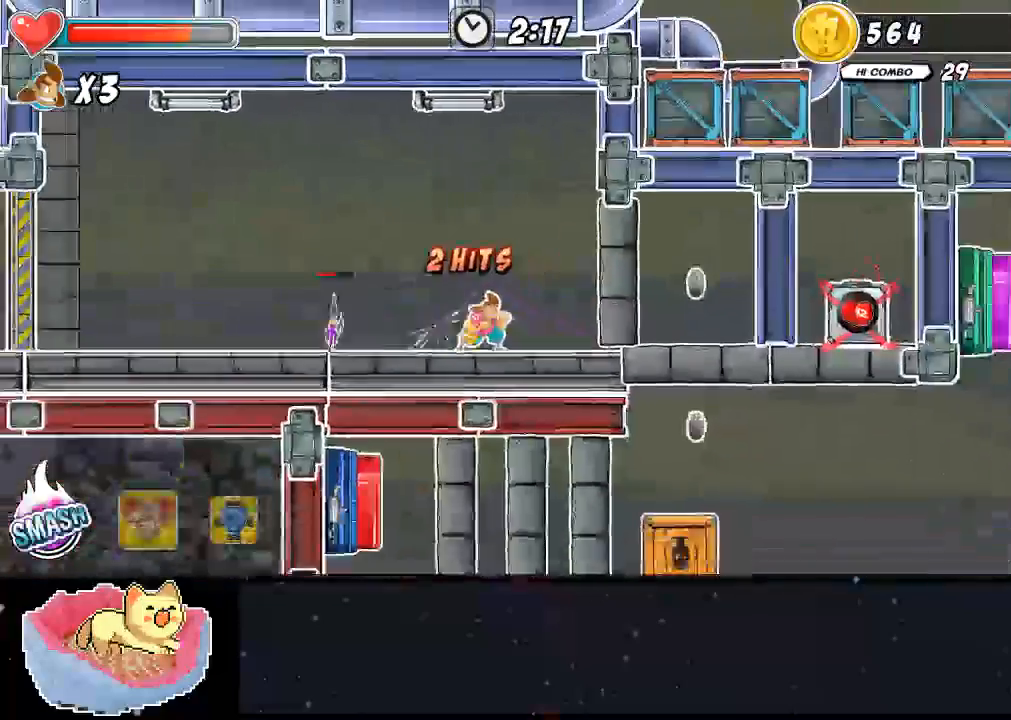
{"dt_ms": 500, "buttons": [], "left_stick": "center", "right_stick": "center", "events": [[67, "DPAD_RIGHT", "down"], [100, "X", "down"], [200, "DPAD_RIGHT", "up"], [233, "X", "up"]]}
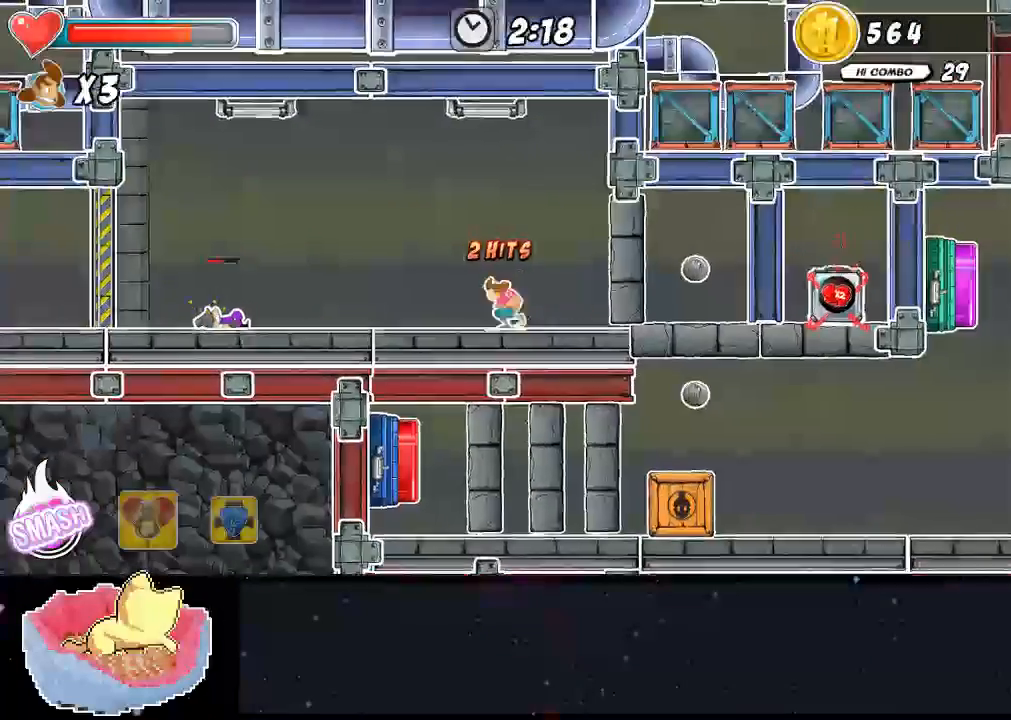
{"dt_ms": 500, "buttons": [], "left_stick": "center", "right_stick": "center", "events": []}
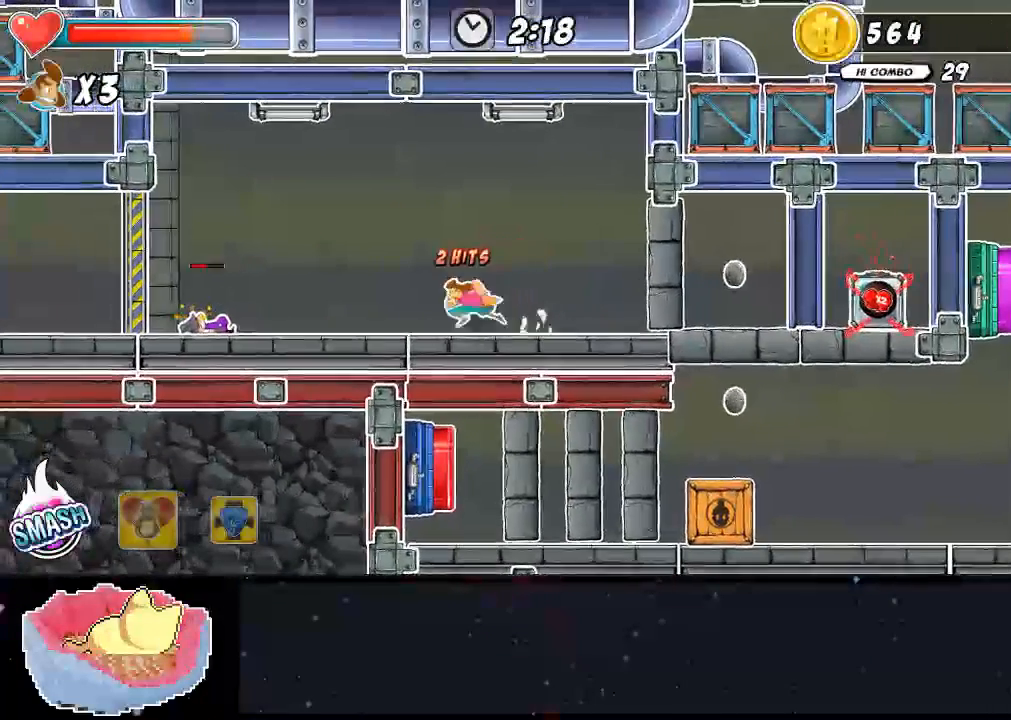
{"dt_ms": 500, "buttons": [], "left_stick": "center", "right_stick": "center", "events": []}
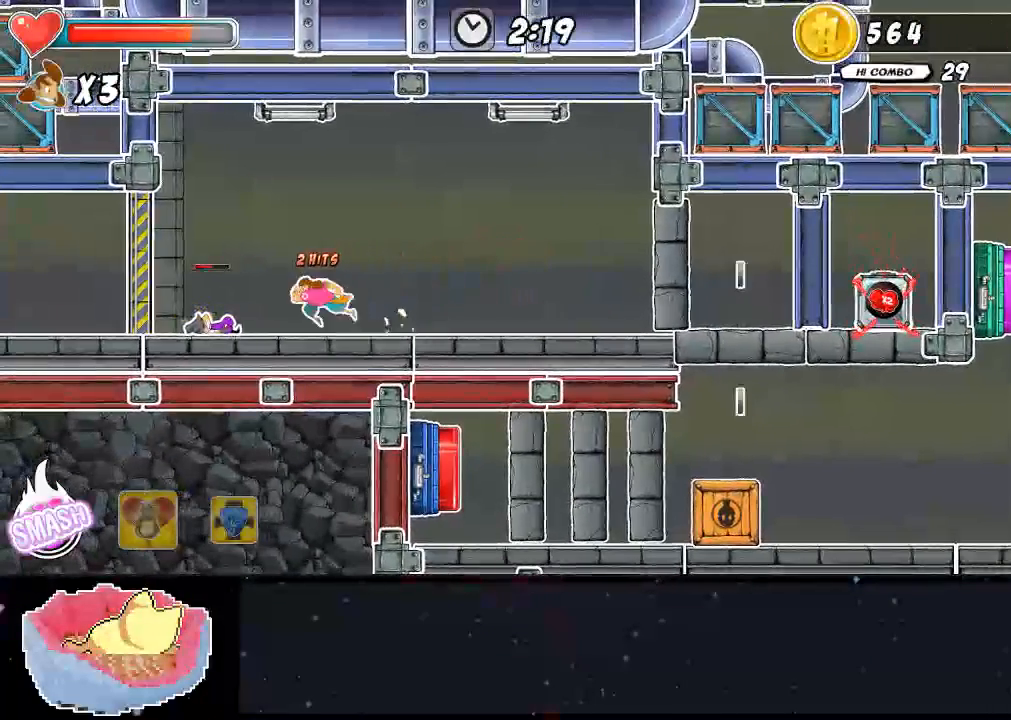
{"dt_ms": 500, "buttons": [], "left_stick": "center", "right_stick": "center", "events": [[400, "X", "down"], [500, "X", "up"]]}
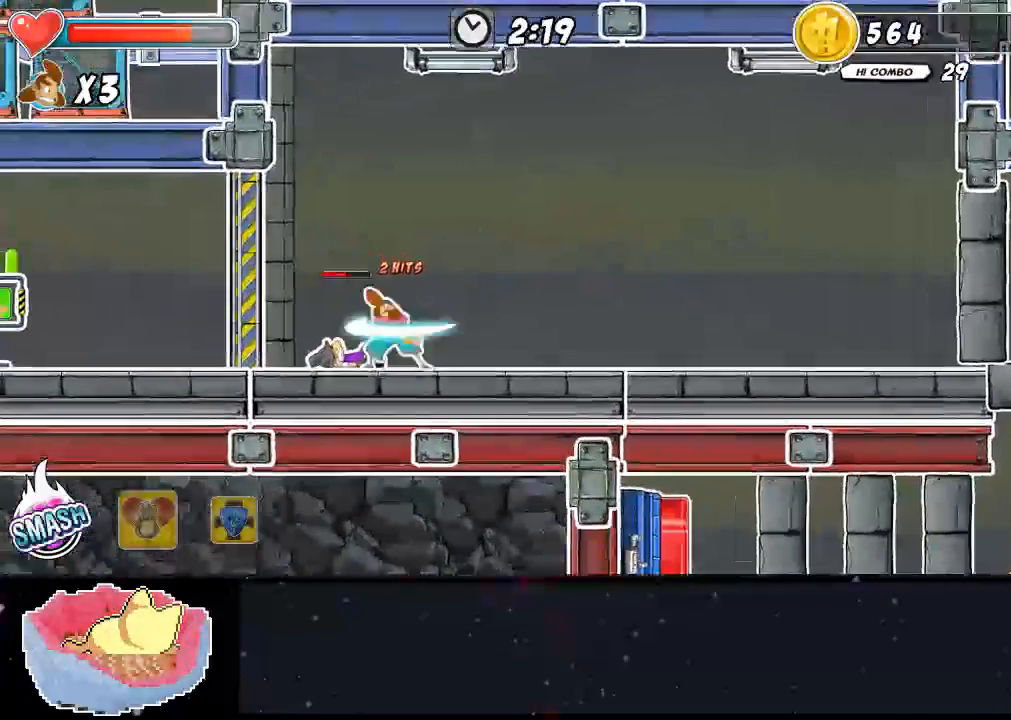
{"dt_ms": 500, "buttons": ["X"], "left_stick": "center", "right_stick": "center", "events": [[300, "X", "down"], [367, "X", "up"], [433, "X", "down"]]}
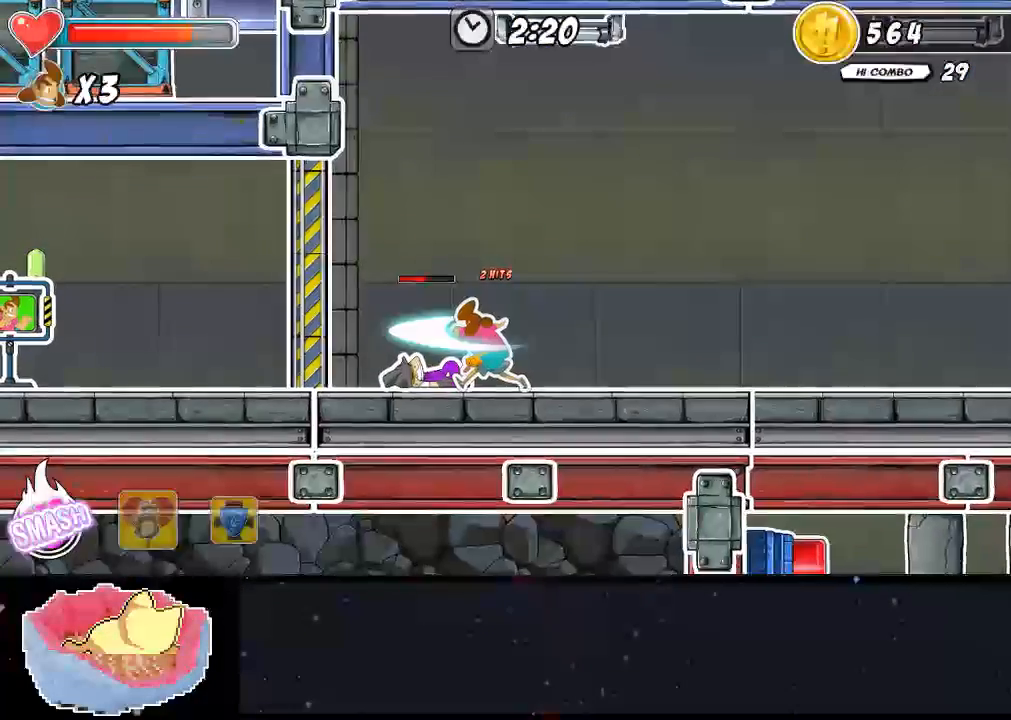
{"dt_ms": 1000, "buttons": ["X"], "left_stick": "center", "right_stick": "center"}
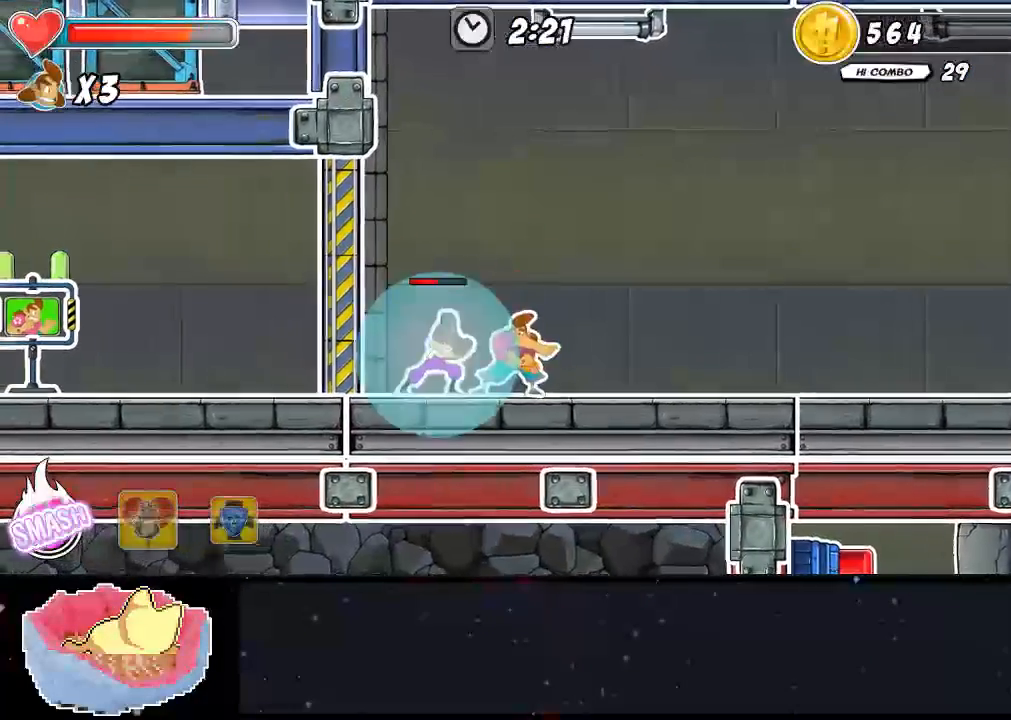
{"dt_ms": 500, "buttons": [], "left_stick": "center", "right_stick": "center", "events": [[33, "X", "up"], [100, "X", "down"], [333, "X", "up"], [400, "X", "down"], [467, "X", "up"]]}
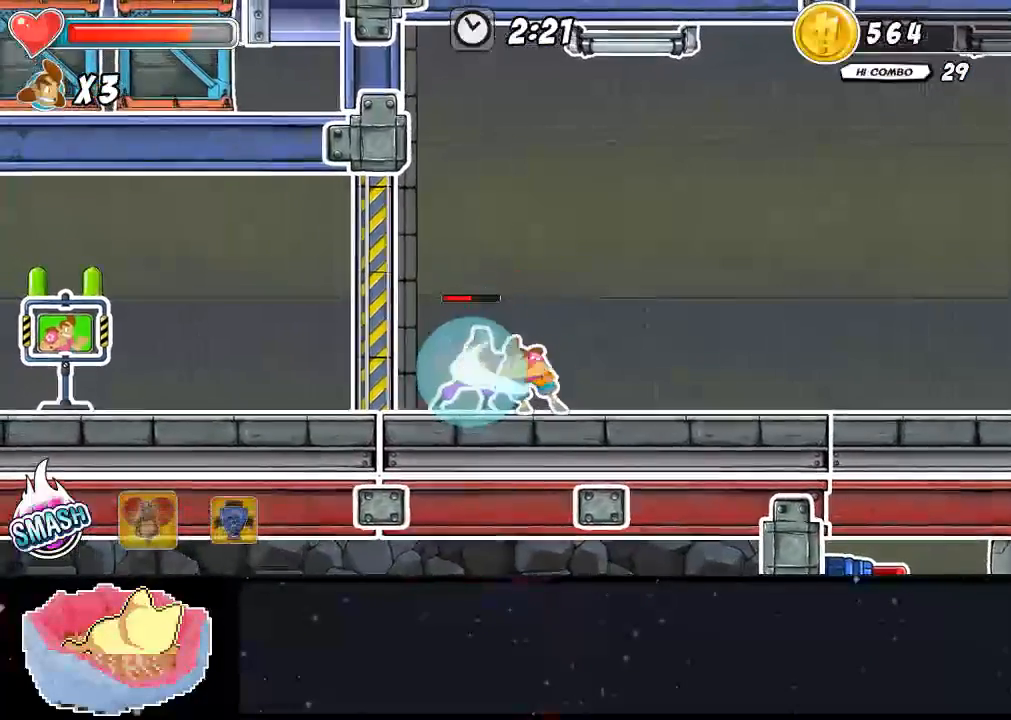
{"dt_ms": 500, "buttons": ["X", "DPAD_UP"], "left_stick": "center", "right_stick": "center", "events": [[33, "X", "down"], [100, "DPAD_UP", "down"], [100, "X", "up"], [300, "X", "down"], [367, "X", "up"], [433, "X", "down"]]}
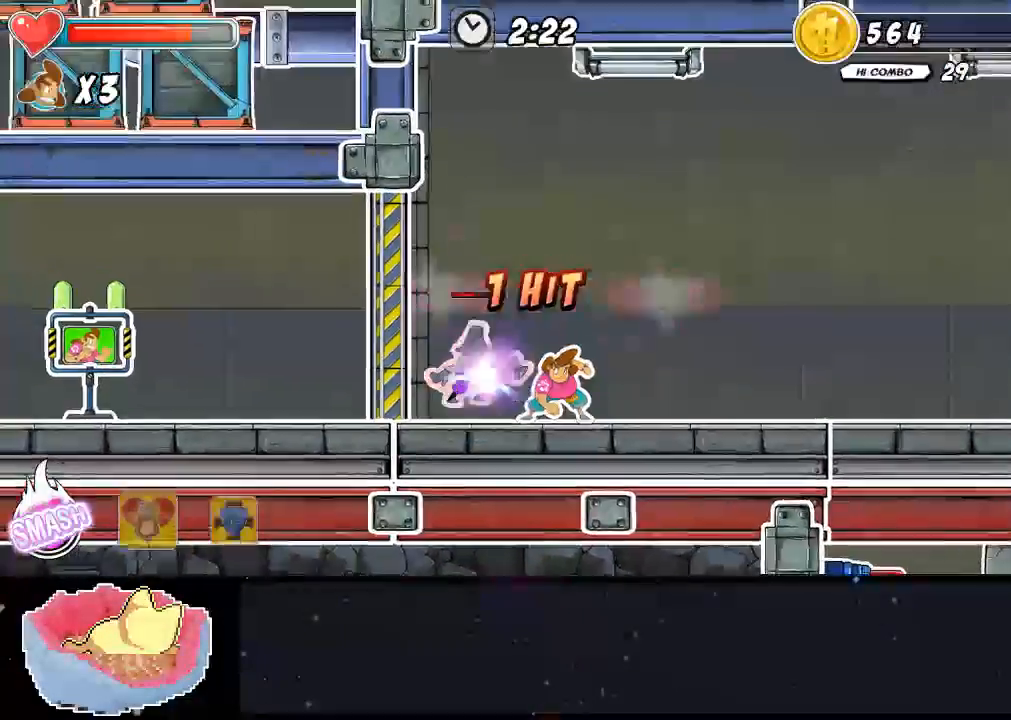
{"dt_ms": 500, "buttons": [], "left_stick": "center", "right_stick": "center", "events": [[100, "X", "up"], [200, "DPAD_UP", "up"]]}
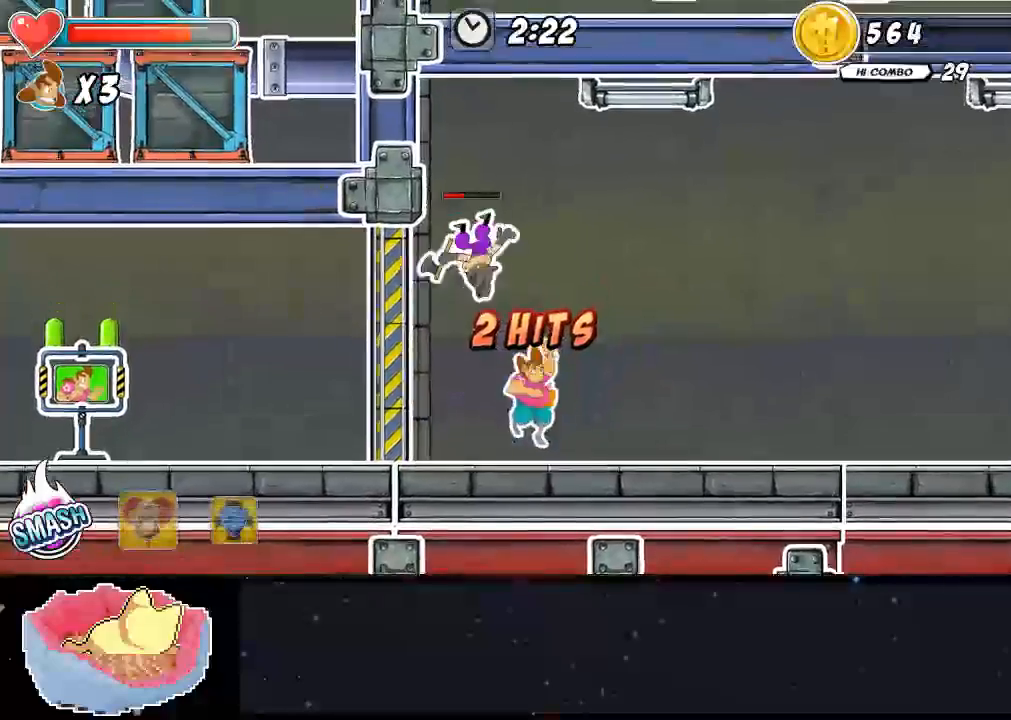
{"dt_ms": 500, "buttons": ["B"], "left_stick": "center", "right_stick": "center", "events": [[233, "DPAD_UP", "down"], [433, "DPAD_UP", "up"], [467, "B", "down"]]}
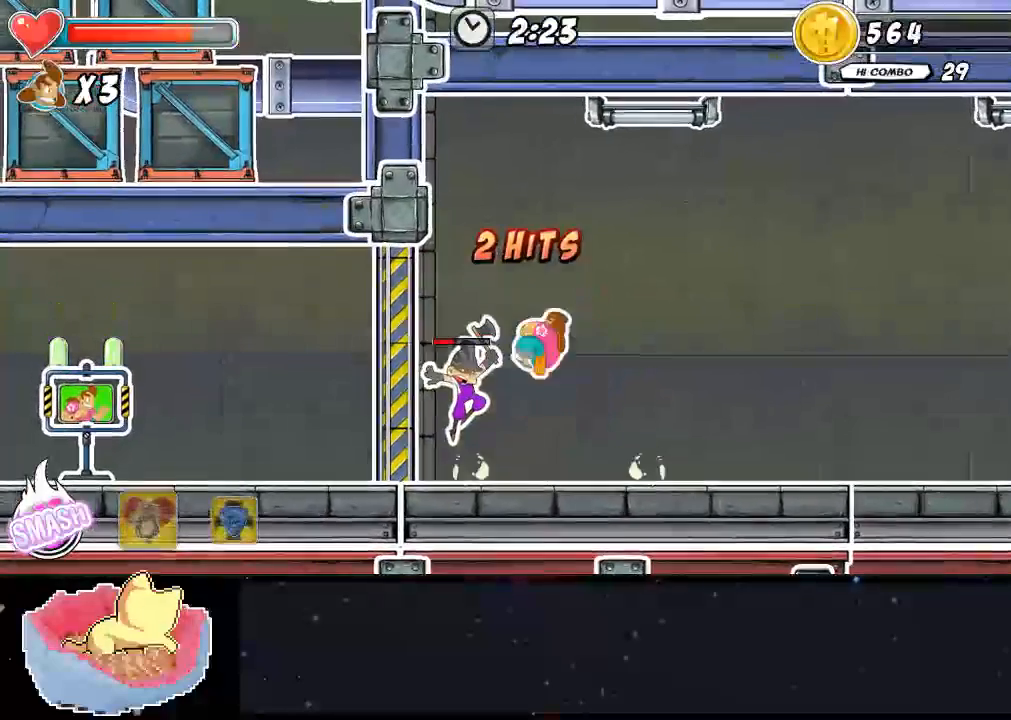
{"dt_ms": 1000, "buttons": ["X"], "left_stick": "center", "right_stick": "center"}
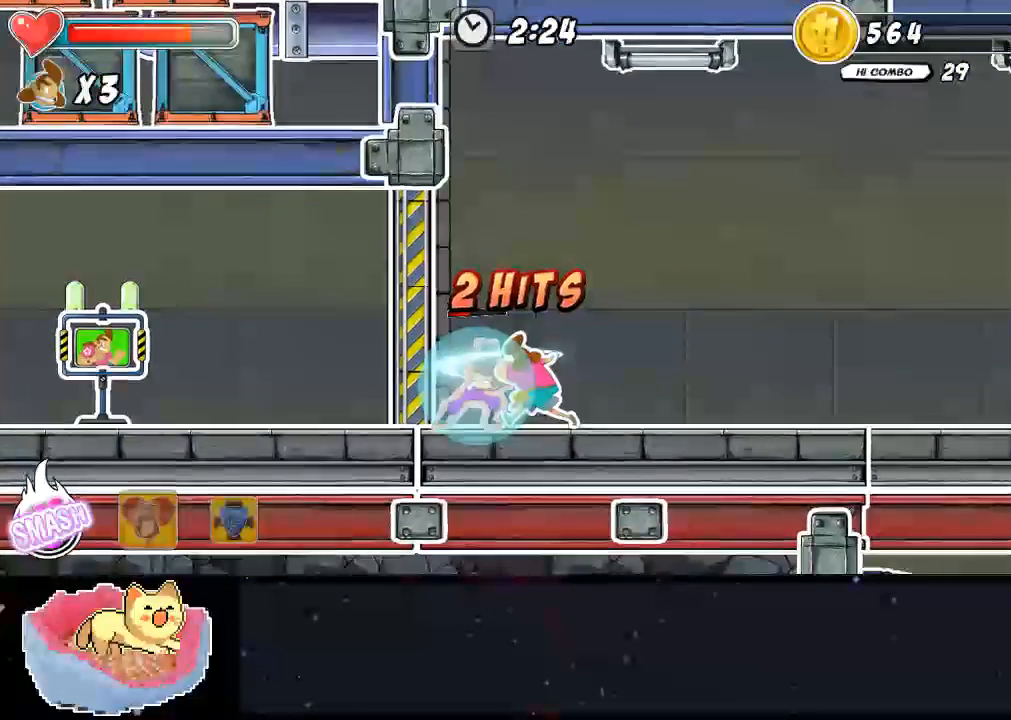
{"dt_ms": 500, "buttons": ["DPAD_UP"], "left_stick": "center", "right_stick": "center", "events": [[67, "X", "up"], [133, "X", "down"], [267, "DPAD_UP", "down"], [333, "X", "up"], [400, "X", "down"], [467, "X", "up"]]}
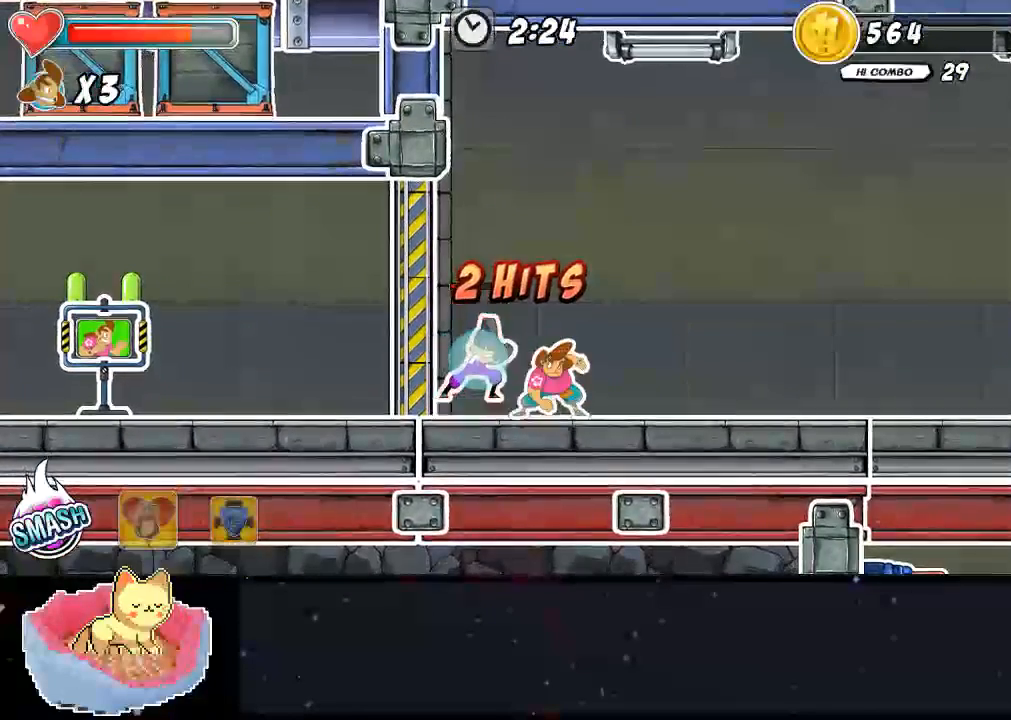
{"dt_ms": 500, "buttons": ["DPAD_UP"], "left_stick": "center", "right_stick": "center", "events": [[67, "X", "down"], [100, "X", "up"], [267, "X", "down"], [467, "X", "up"]]}
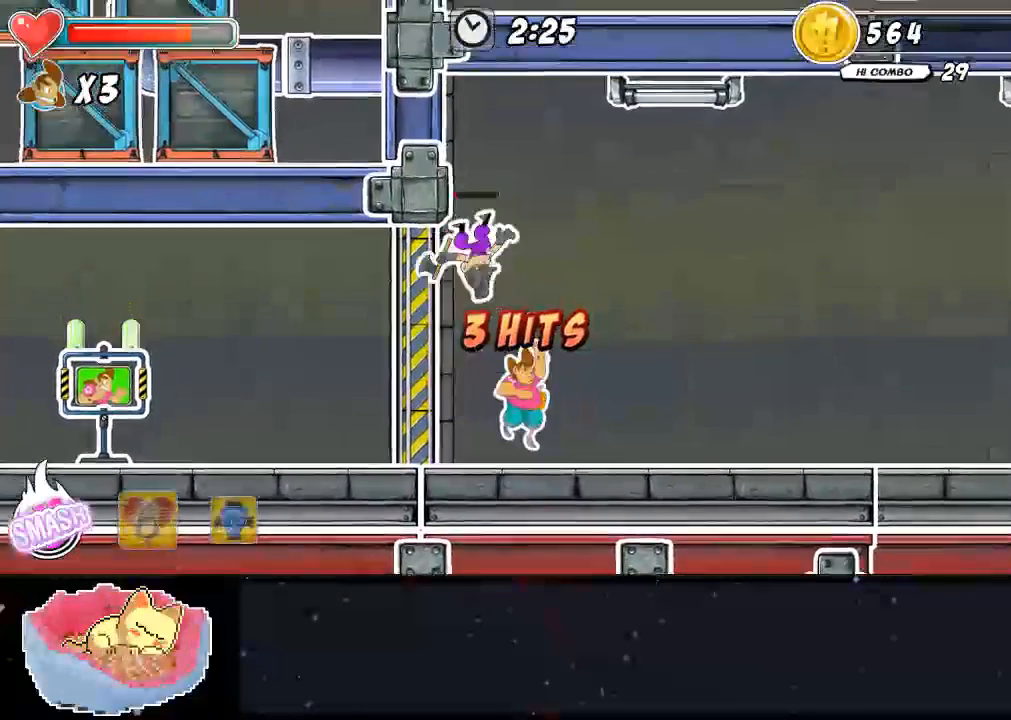
{"dt_ms": 500, "buttons": [], "left_stick": "center", "right_stick": "center", "events": [[233, "A", "down"], [367, "A", "up"], [400, "DPAD_UP", "up"], [400, "X", "down"], [500, "X", "up"]]}
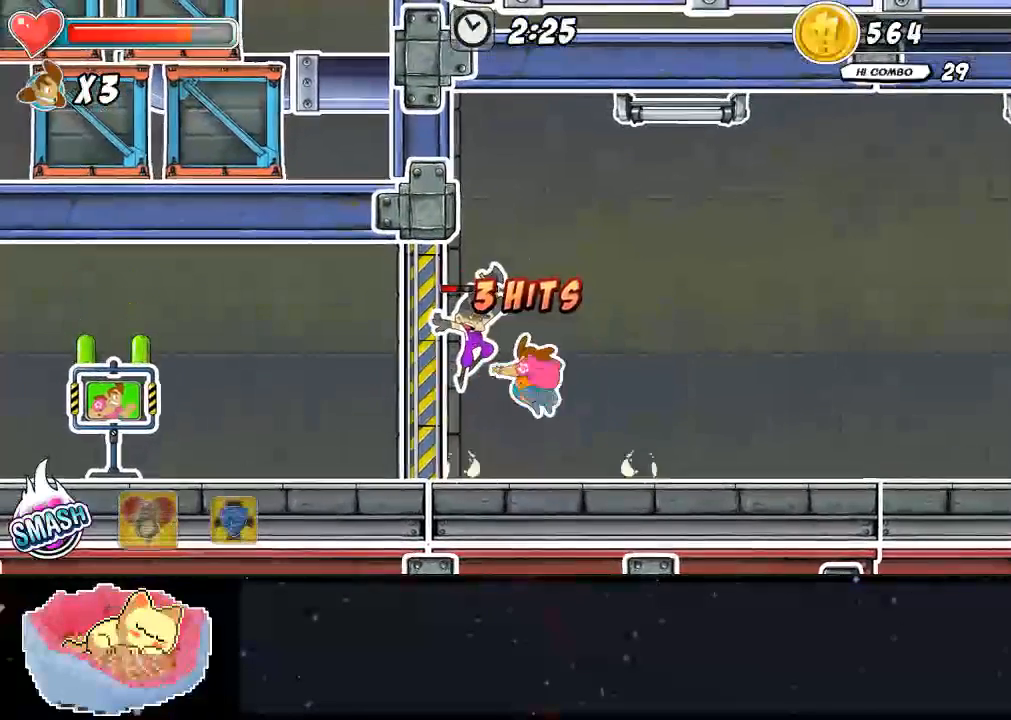
{"dt_ms": 500, "buttons": [], "left_stick": "center", "right_stick": "center", "events": [[33, "X", "down"], [367, "X", "up"]]}
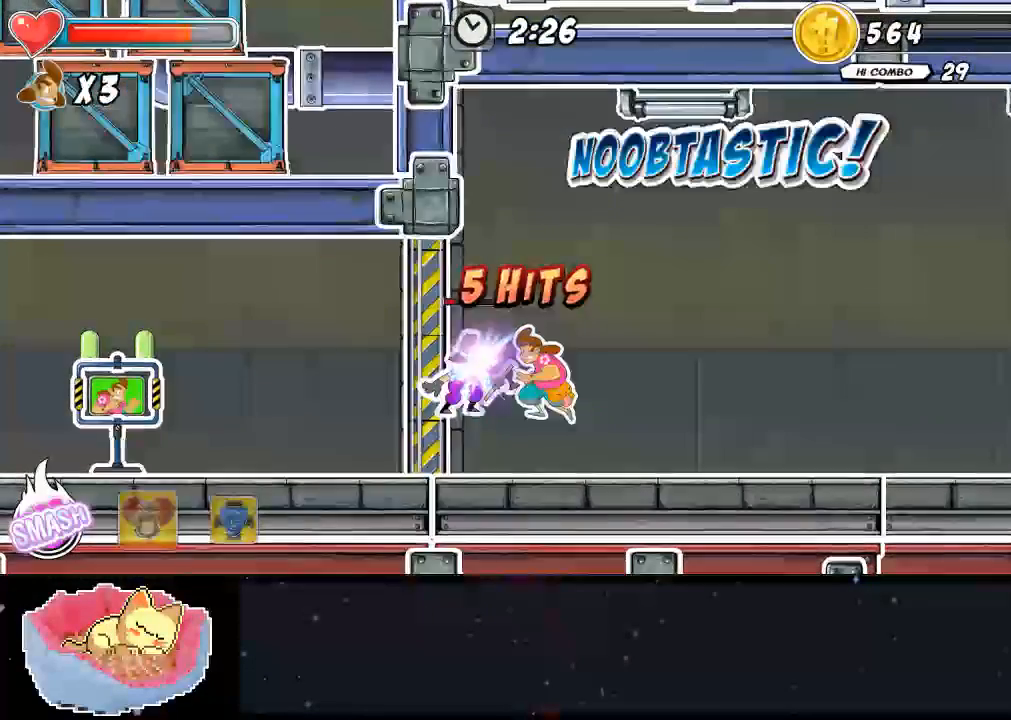
{"dt_ms": 500, "buttons": ["B"], "left_stick": "center", "right_stick": "center", "events": [[33, "B", "down"], [100, "B", "up"], [267, "B", "down"], [333, "B", "up"], [367, "B", "down"], [433, "B", "up"], [500, "B", "down"]]}
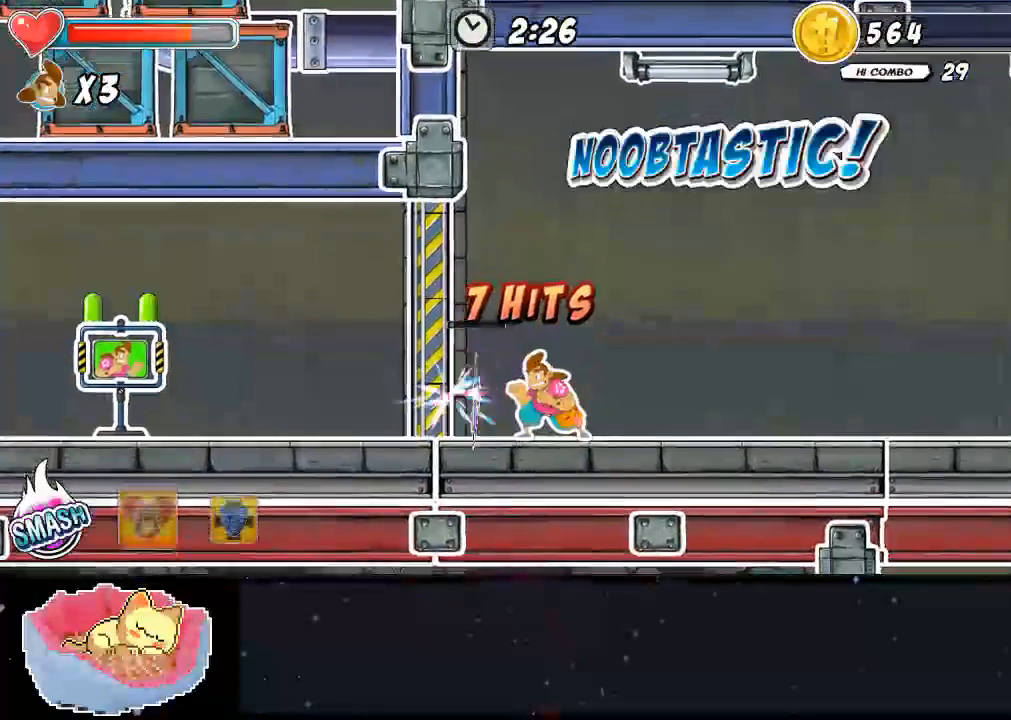
{"dt_ms": 500, "buttons": ["B"], "left_stick": "center", "right_stick": "center", "events": [[100, "B", "up"], [133, "B", "down"], [233, "B", "up"], [267, "B", "down"], [333, "B", "up"], [367, "B", "down"], [467, "B", "up"], [500, "B", "down"]]}
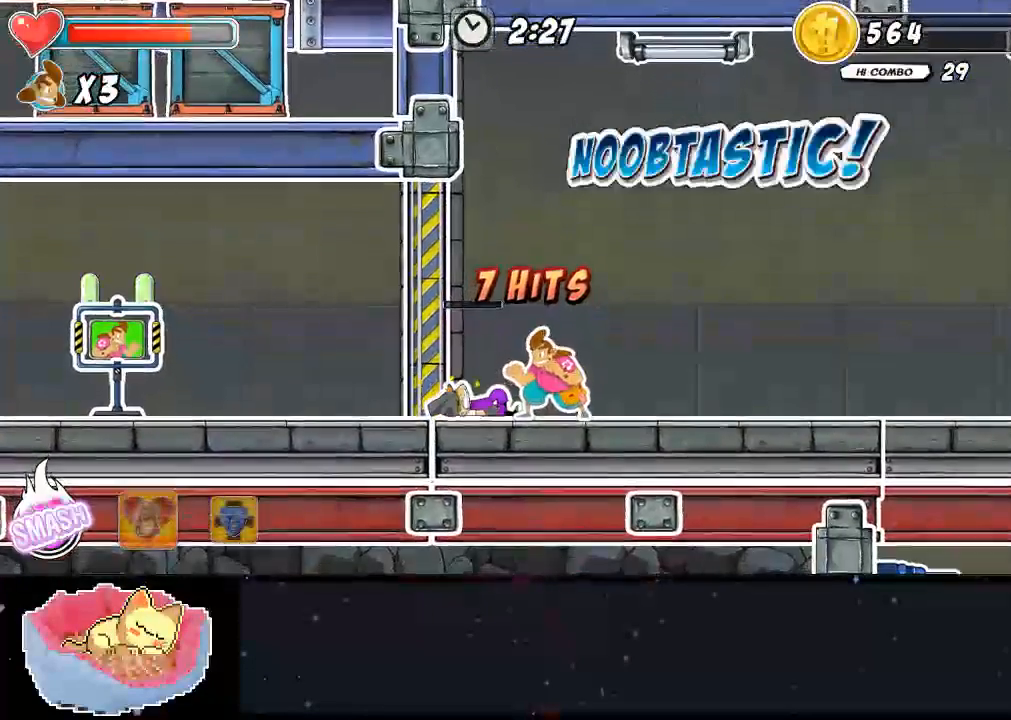
{"dt_ms": 500, "buttons": [], "left_stick": "center", "right_stick": "center"}
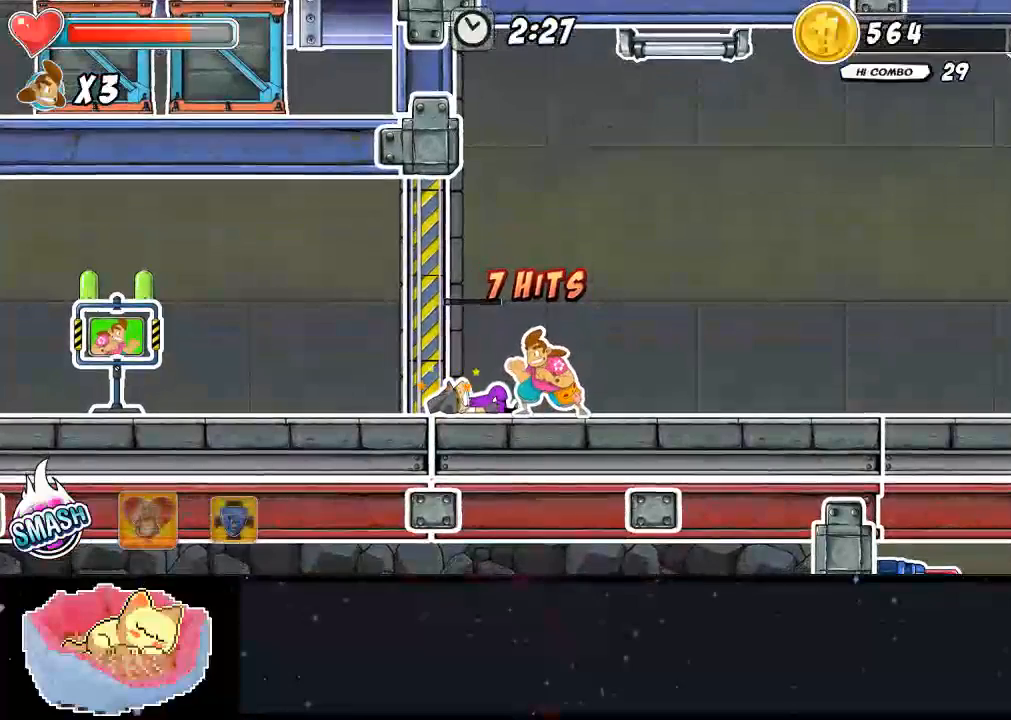
{"dt_ms": 500, "buttons": [], "left_stick": "center", "right_stick": "center", "events": []}